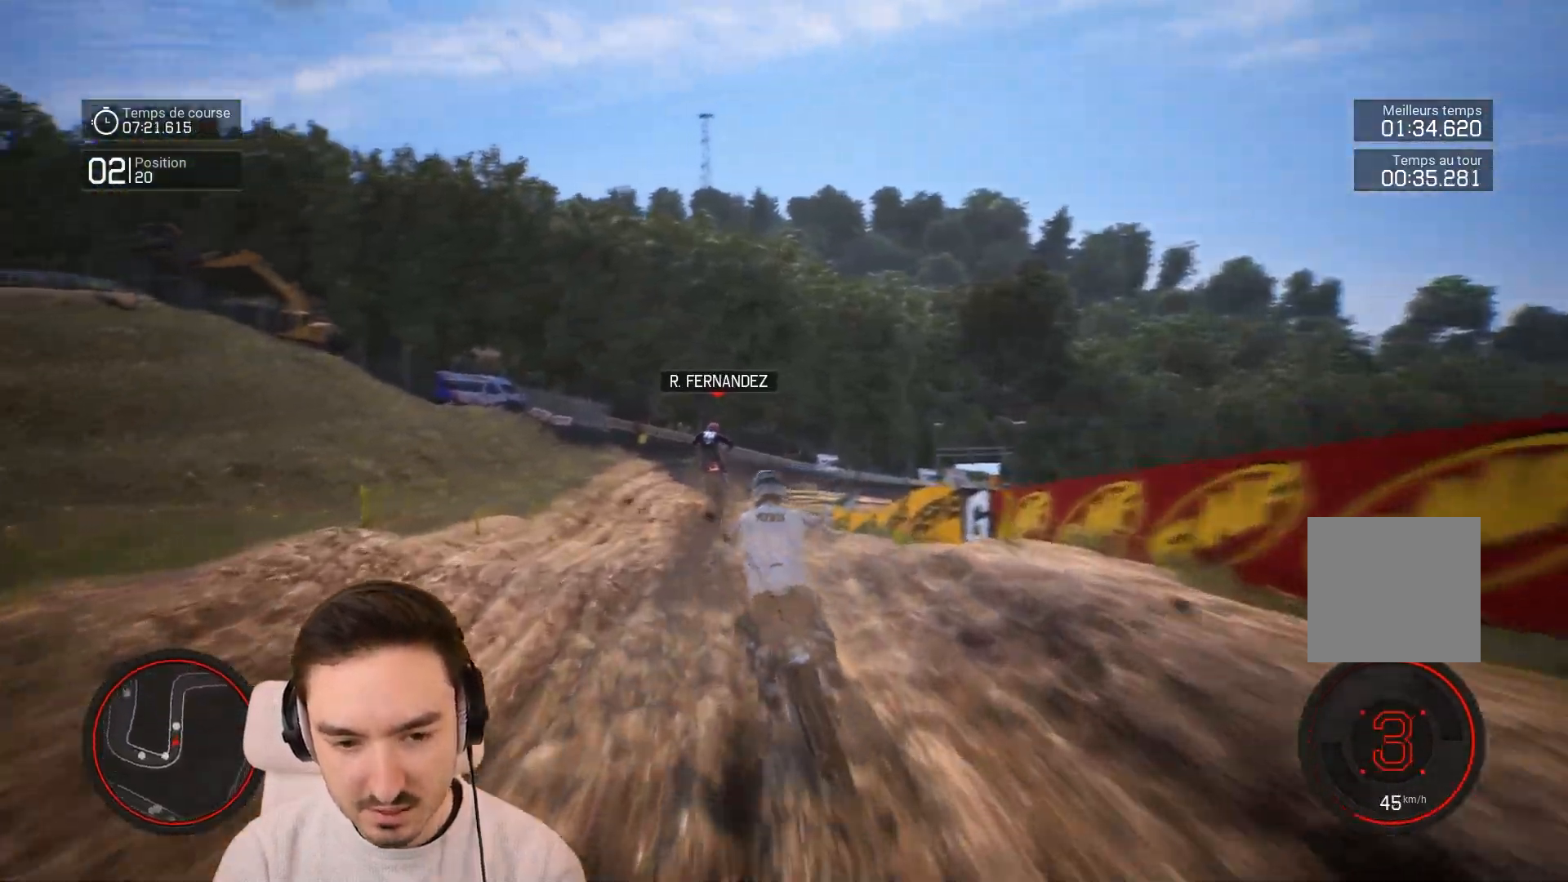
Gameplay with a controller (Xbox layout); each line is a JSON object with the inputs held at the frame after it. "events" lists button and stick changes between this image and that frame as [ms after this image, input, new state], when the widget could be followed in between. Not read: L3 R3.
{"buttons": ["R2"], "left_stick": "up", "right_stick": "up", "events": [[83, "left_stick", "down"], [83, "right_stick", "down"], [333, "left_stick", "up"], [333, "right_stick", "up"]]}
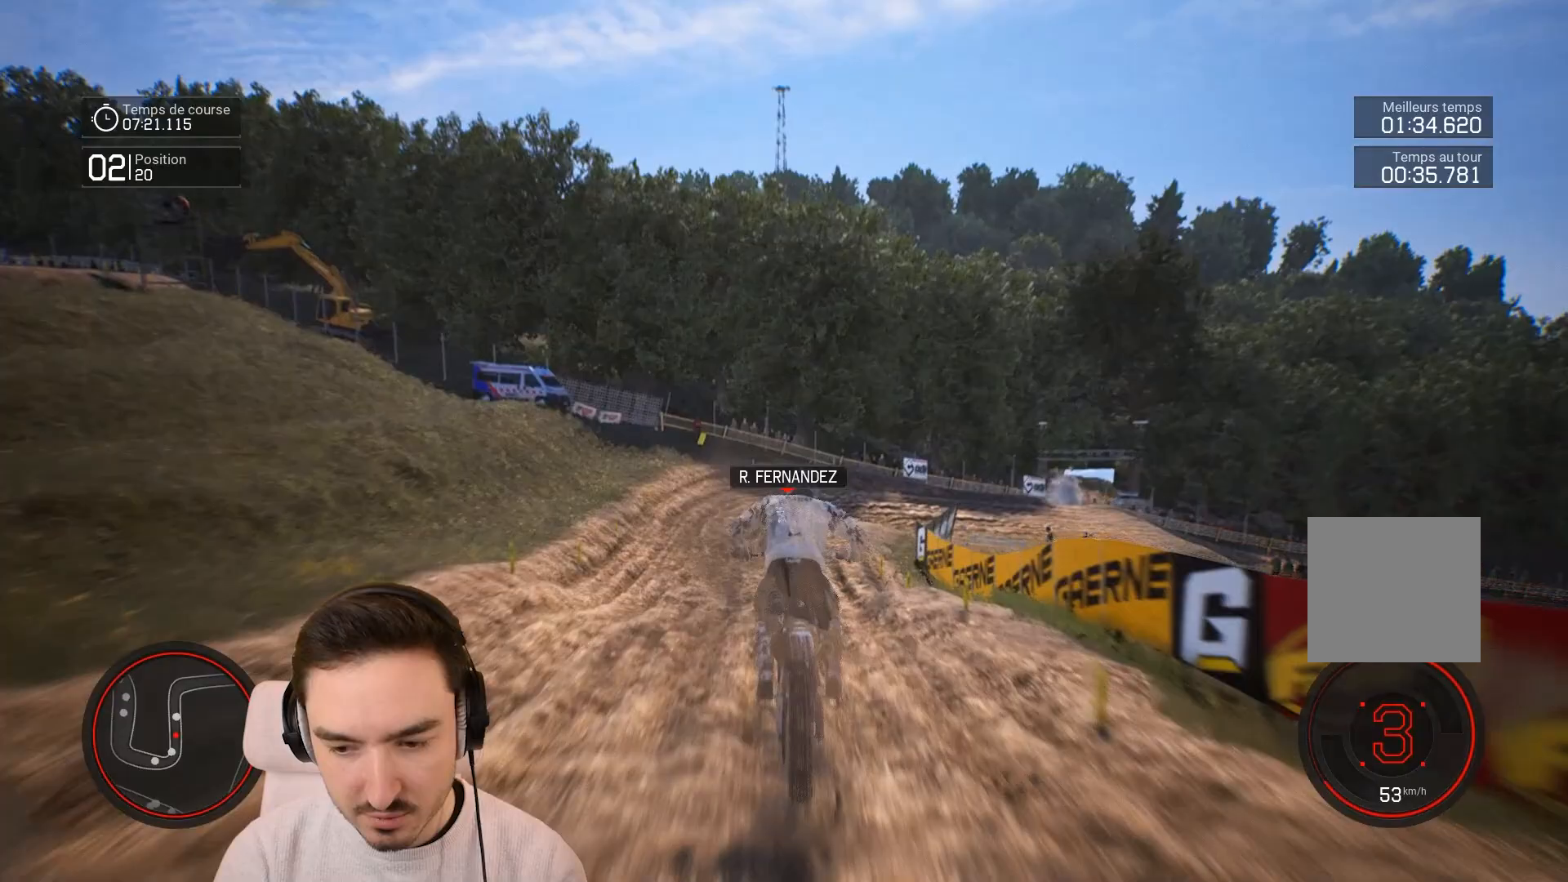
{"buttons": ["R2"], "left_stick": "center", "right_stick": "center", "events": [[133, "left_stick", "center"], [333, "left_stick", "left"], [383, "right_stick", "center"], [483, "left_stick", "center"]]}
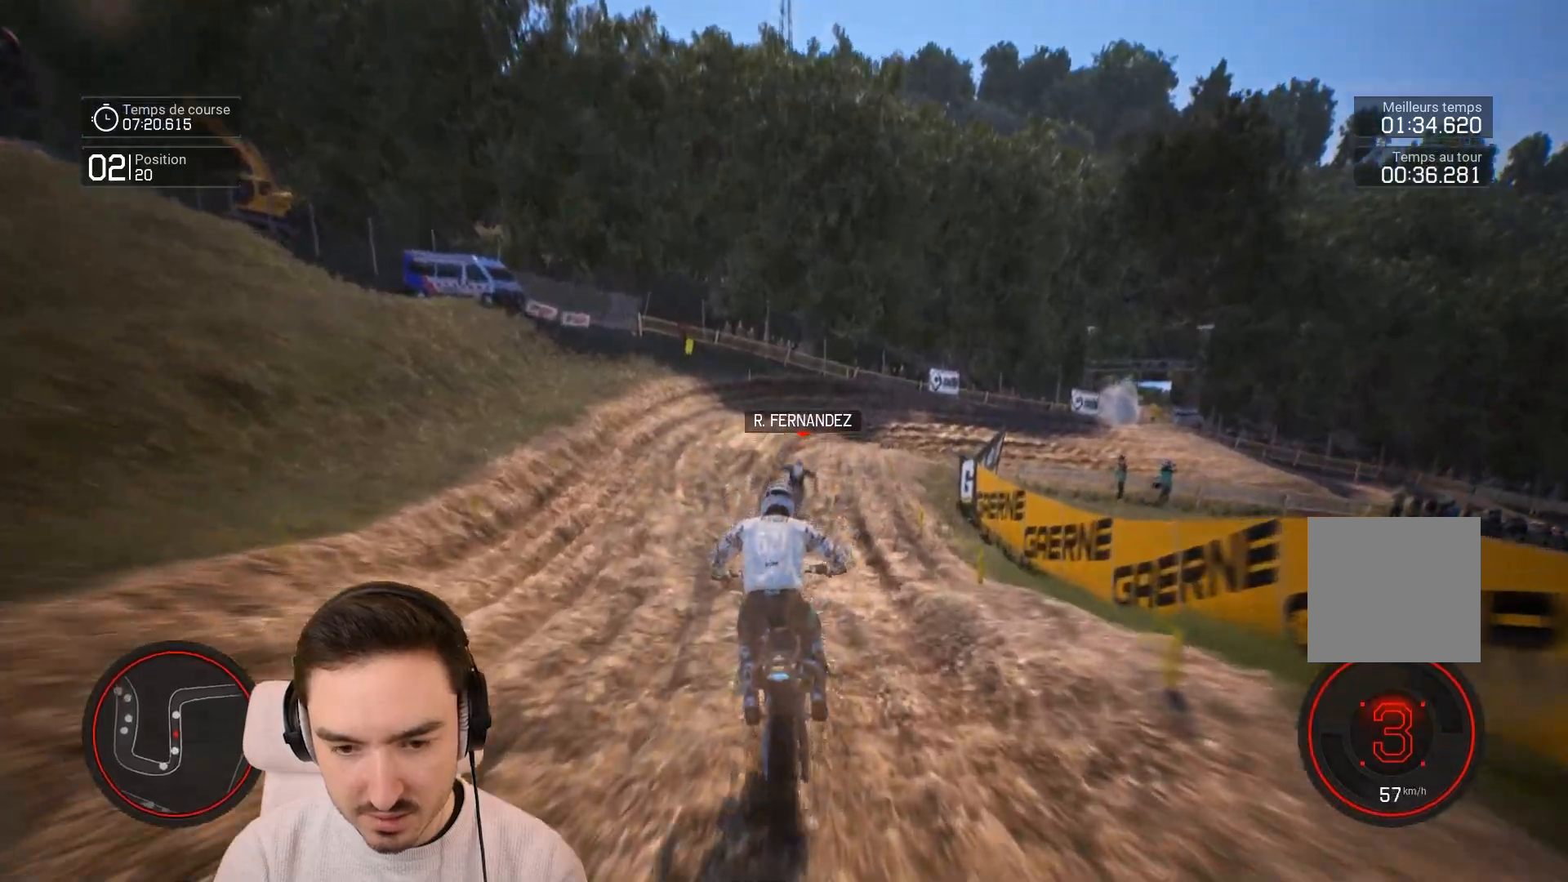
{"buttons": ["R2"], "left_stick": "right", "right_stick": "center", "events": [[483, "left_stick", "right"]]}
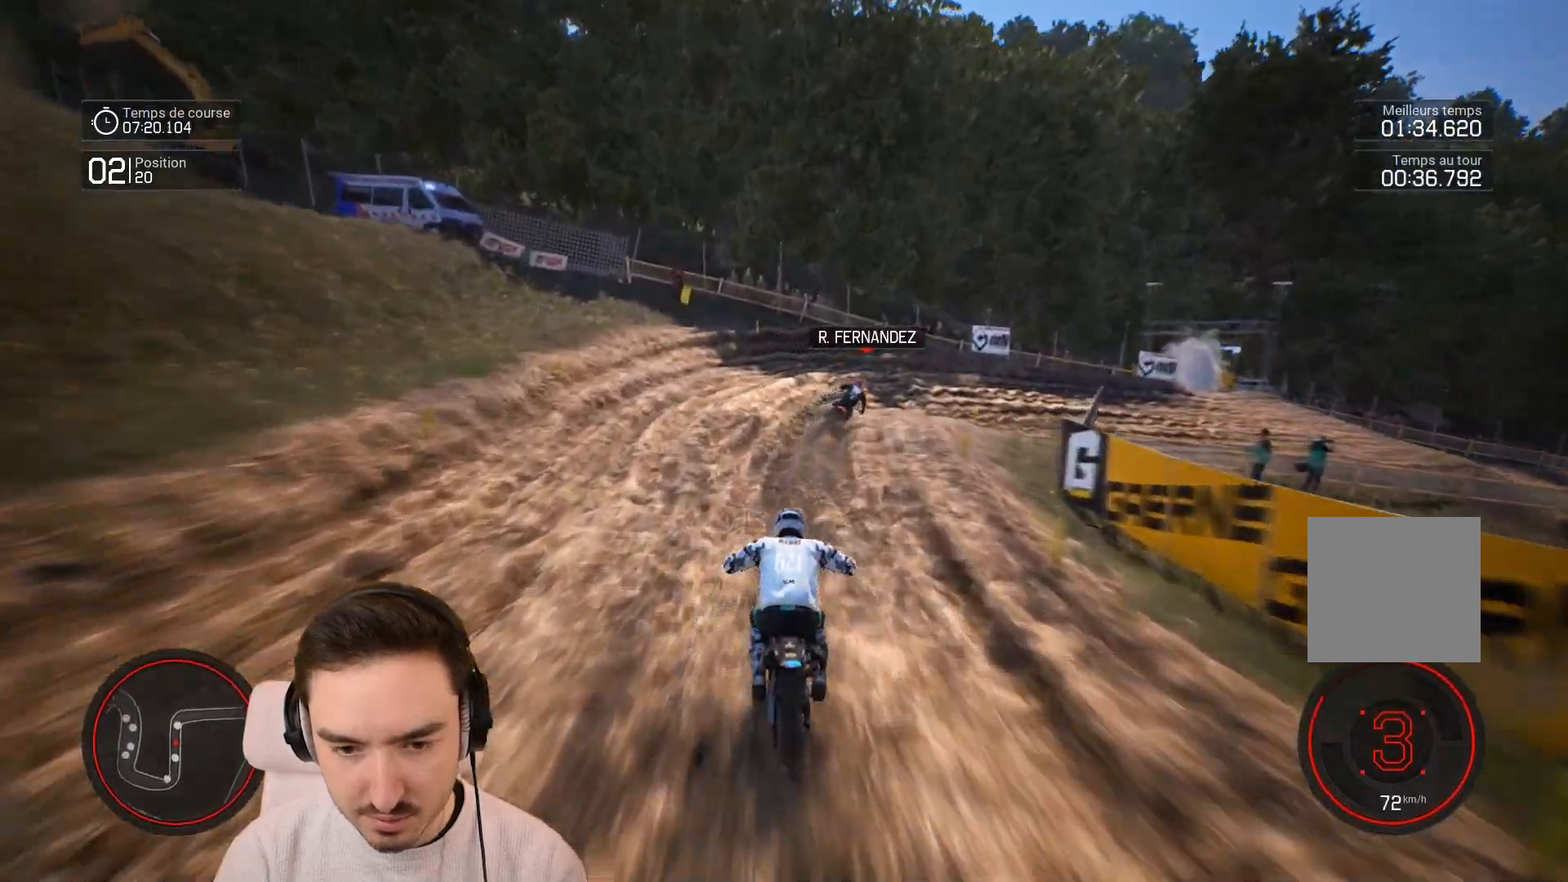
{"buttons": ["L2"], "left_stick": "right", "right_stick": "down-right", "events": [[183, "L2", "down"], [183, "R2", "up"], [433, "right_stick", "down-right"]]}
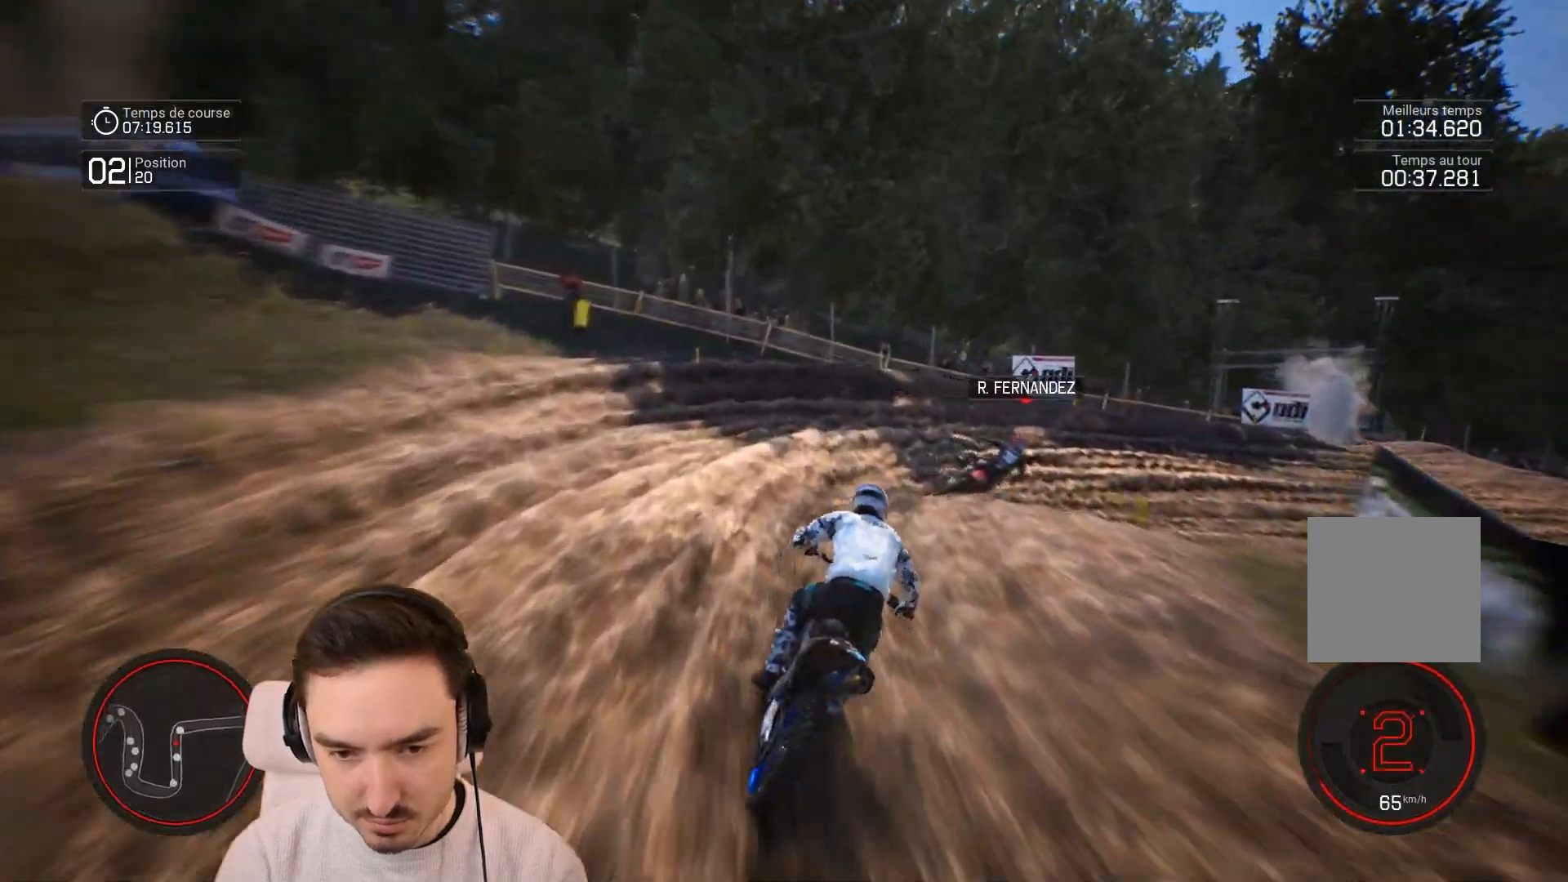
{"buttons": ["R2"], "left_stick": "right", "right_stick": "down-right", "events": [[350, "L2", "up"], [500, "R2", "down"]]}
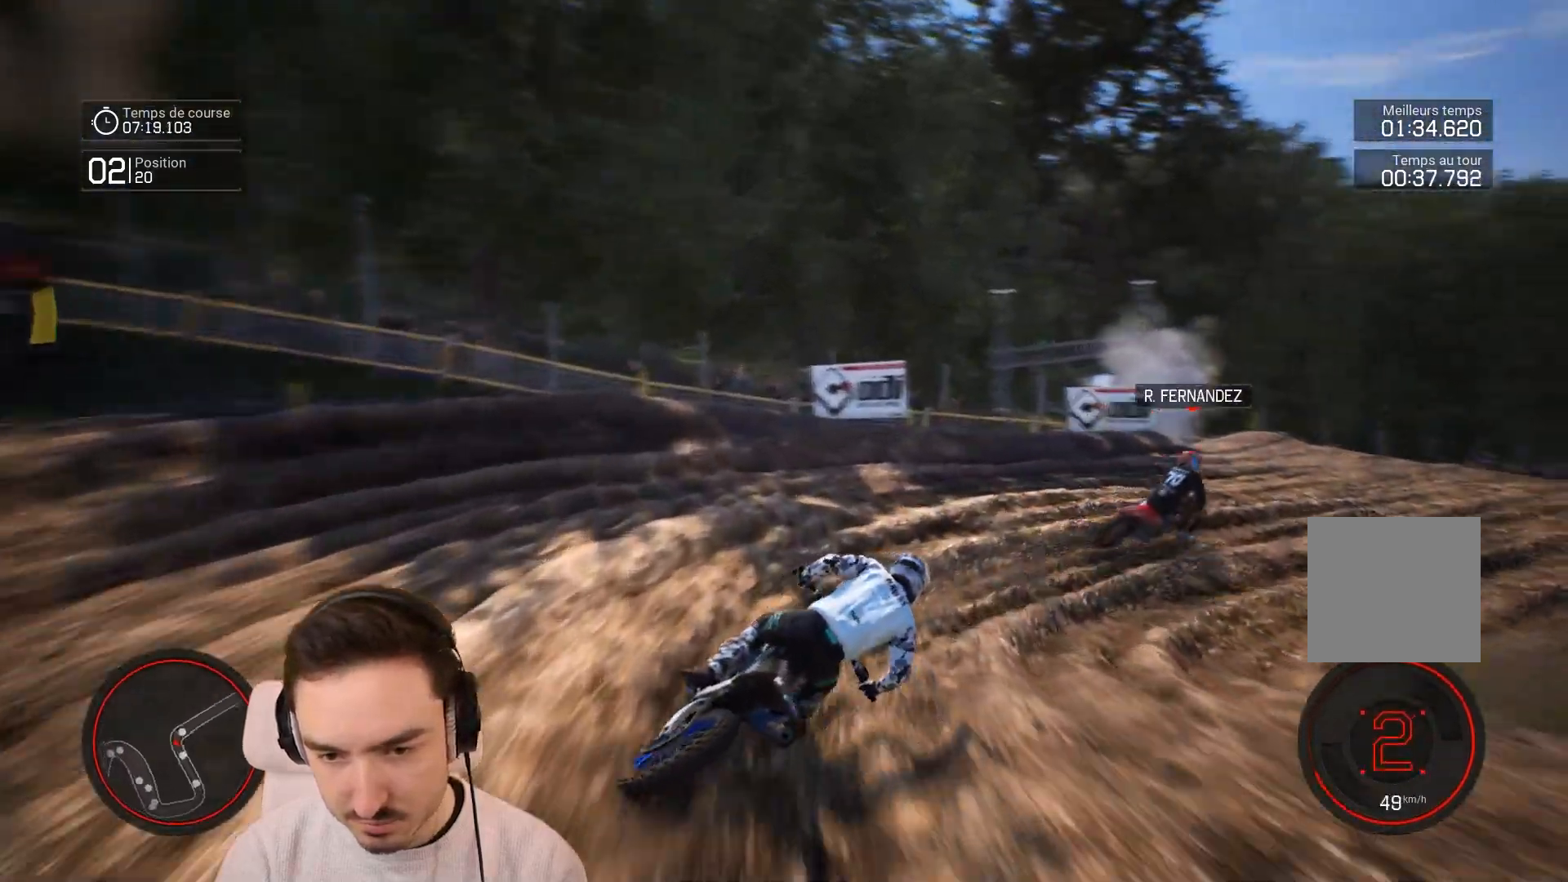
{"buttons": ["R2"], "left_stick": "right", "right_stick": "center", "events": [[183, "right_stick", "center"]]}
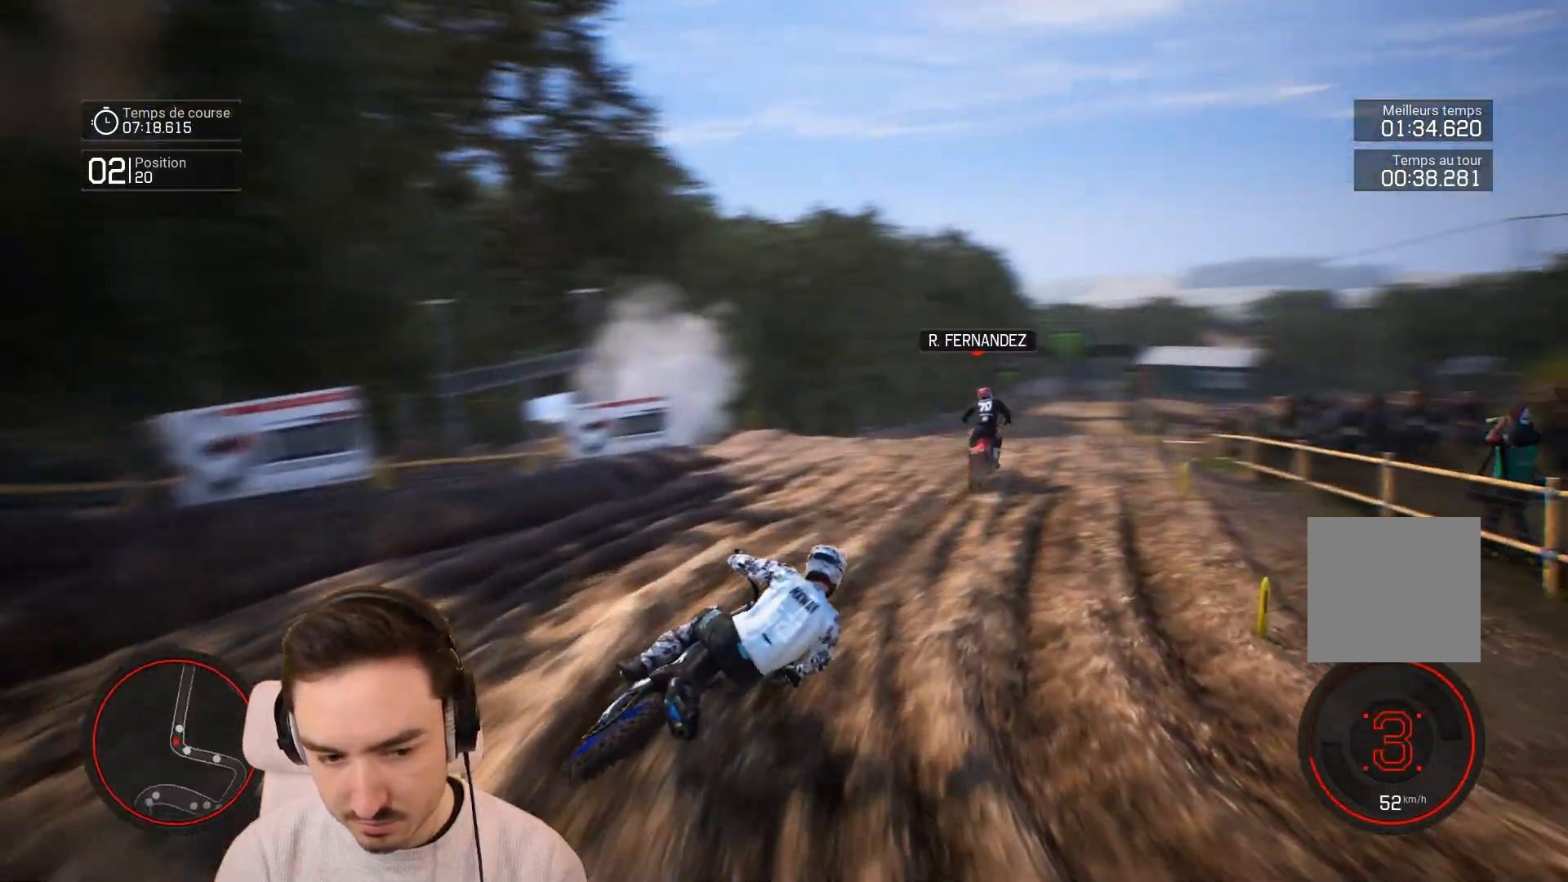
{"buttons": ["R2"], "left_stick": "left", "right_stick": "center", "events": [[183, "left_stick", "center"], [483, "left_stick", "left"]]}
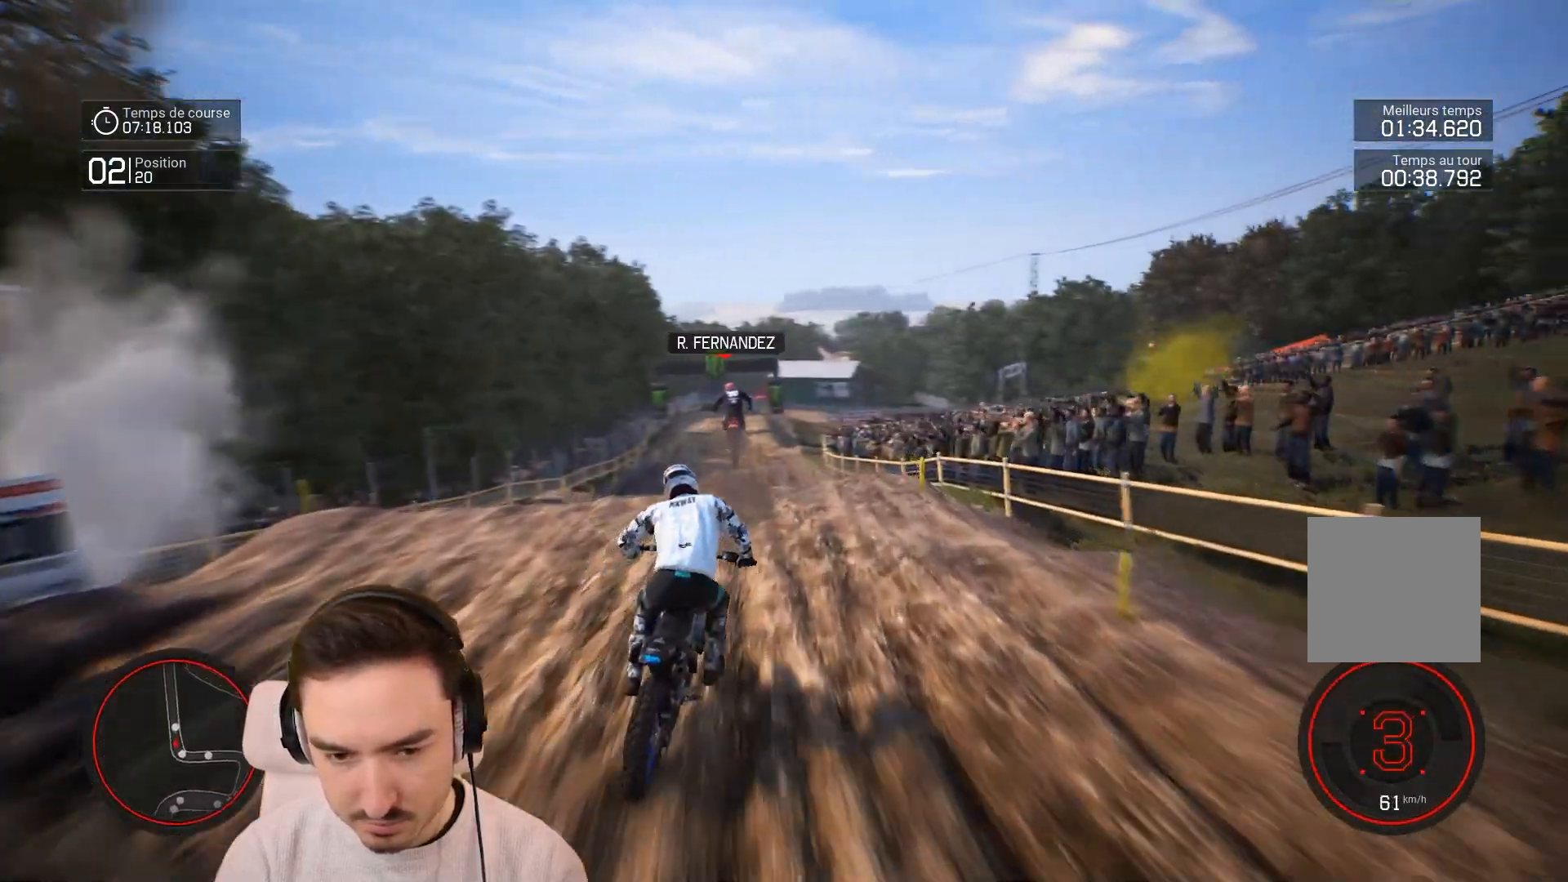
{"buttons": ["R2"], "left_stick": "center", "right_stick": "center", "events": [[233, "left_stick", "center"]]}
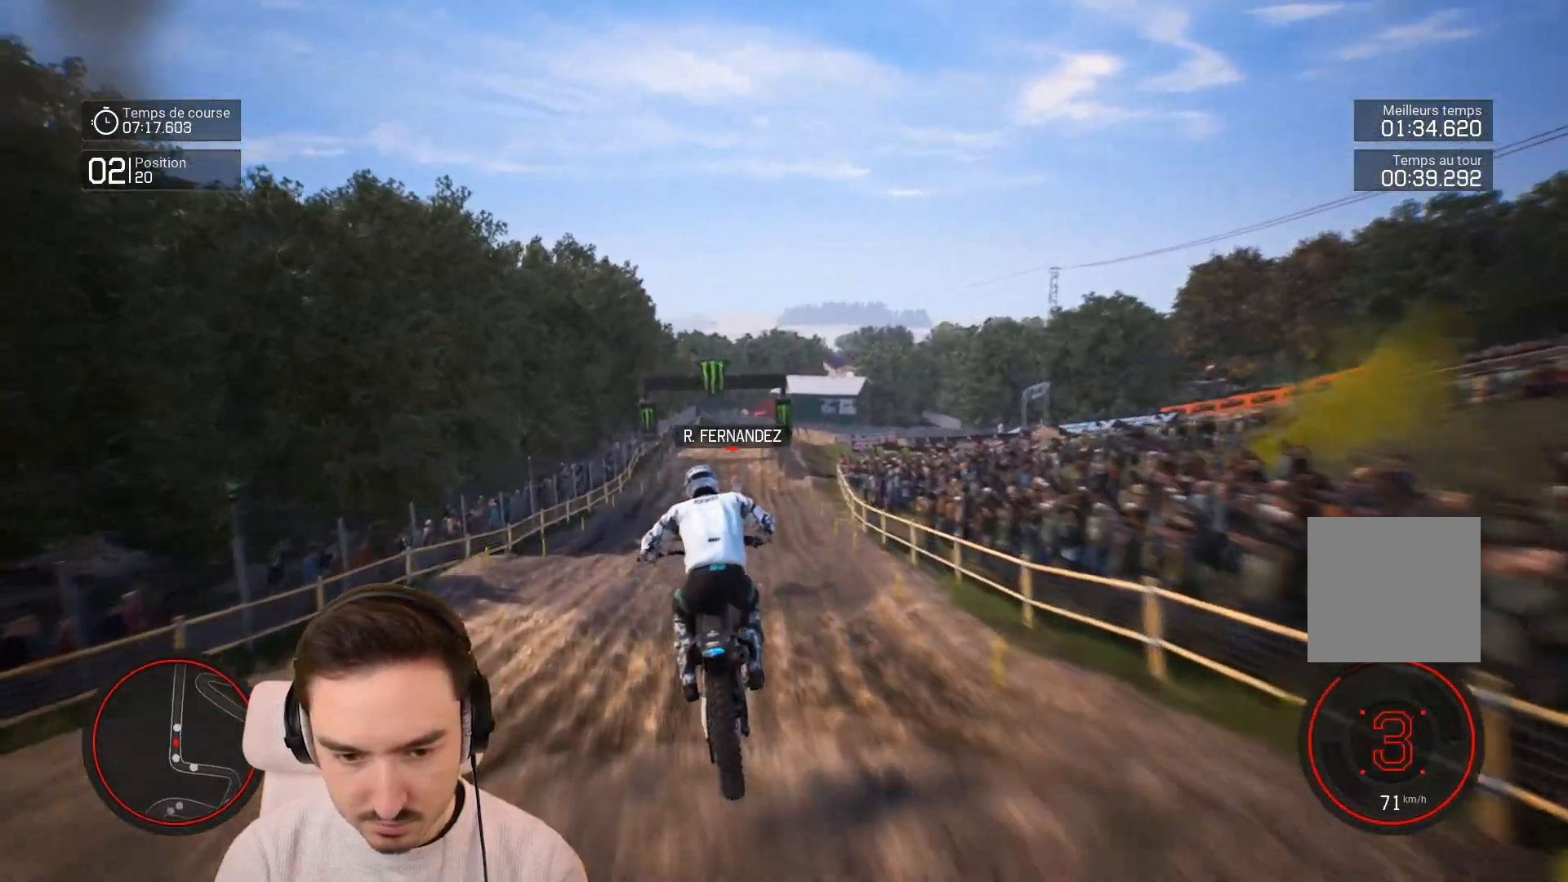
{"buttons": ["Y", "R2"], "left_stick": "center", "right_stick": "center", "events": [[67, "right_stick", "up"], [283, "right_stick", "center"], [383, "Y", "down"]]}
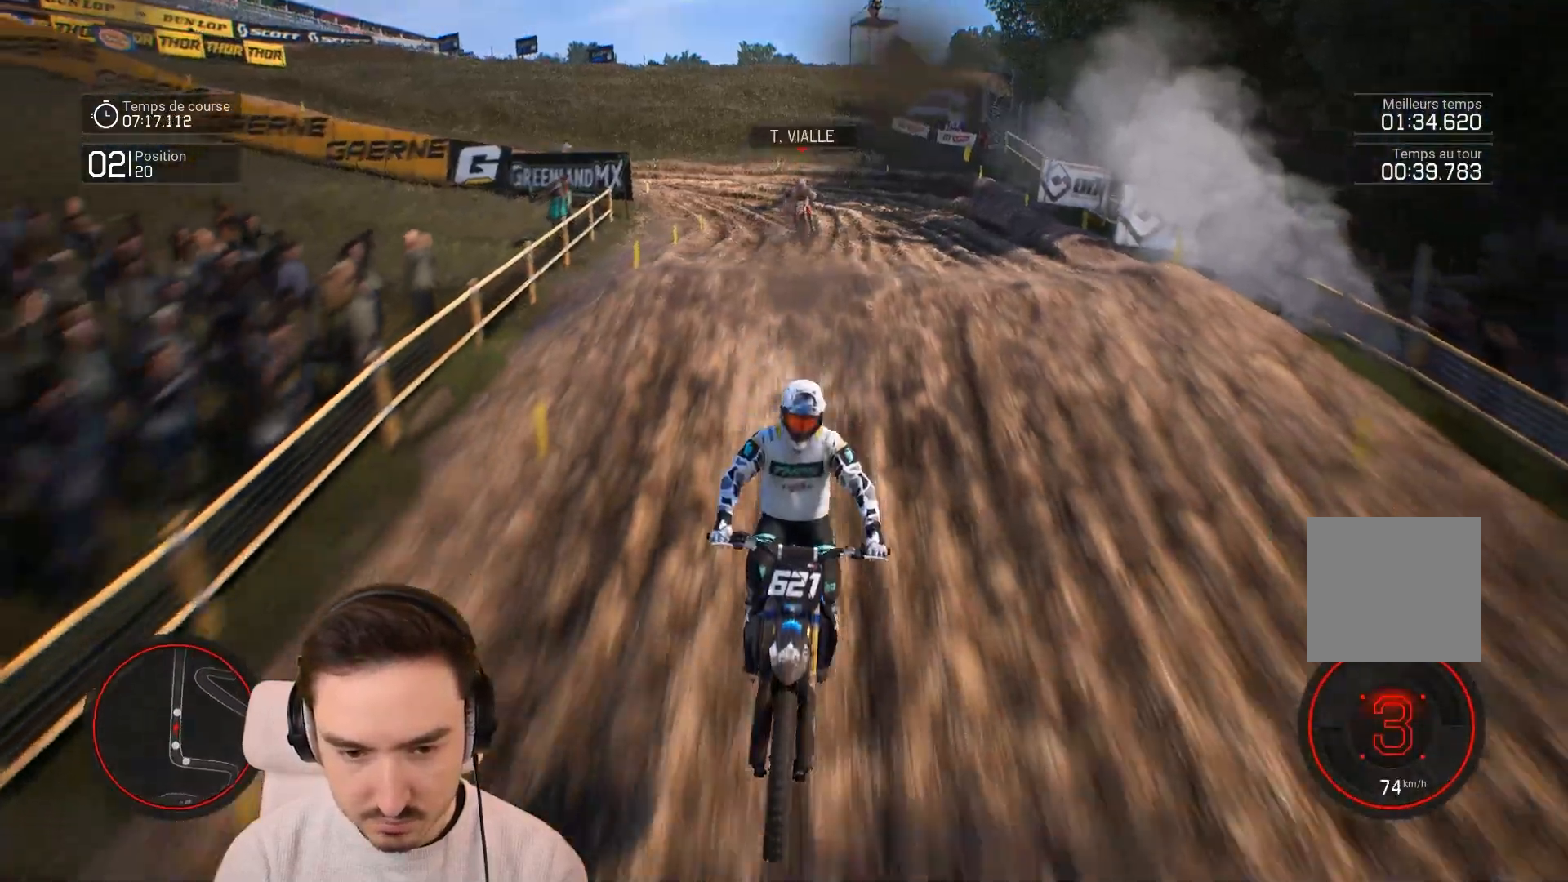
{"buttons": ["R2"], "left_stick": "center", "right_stick": "center", "events": [[483, "Y", "up"]]}
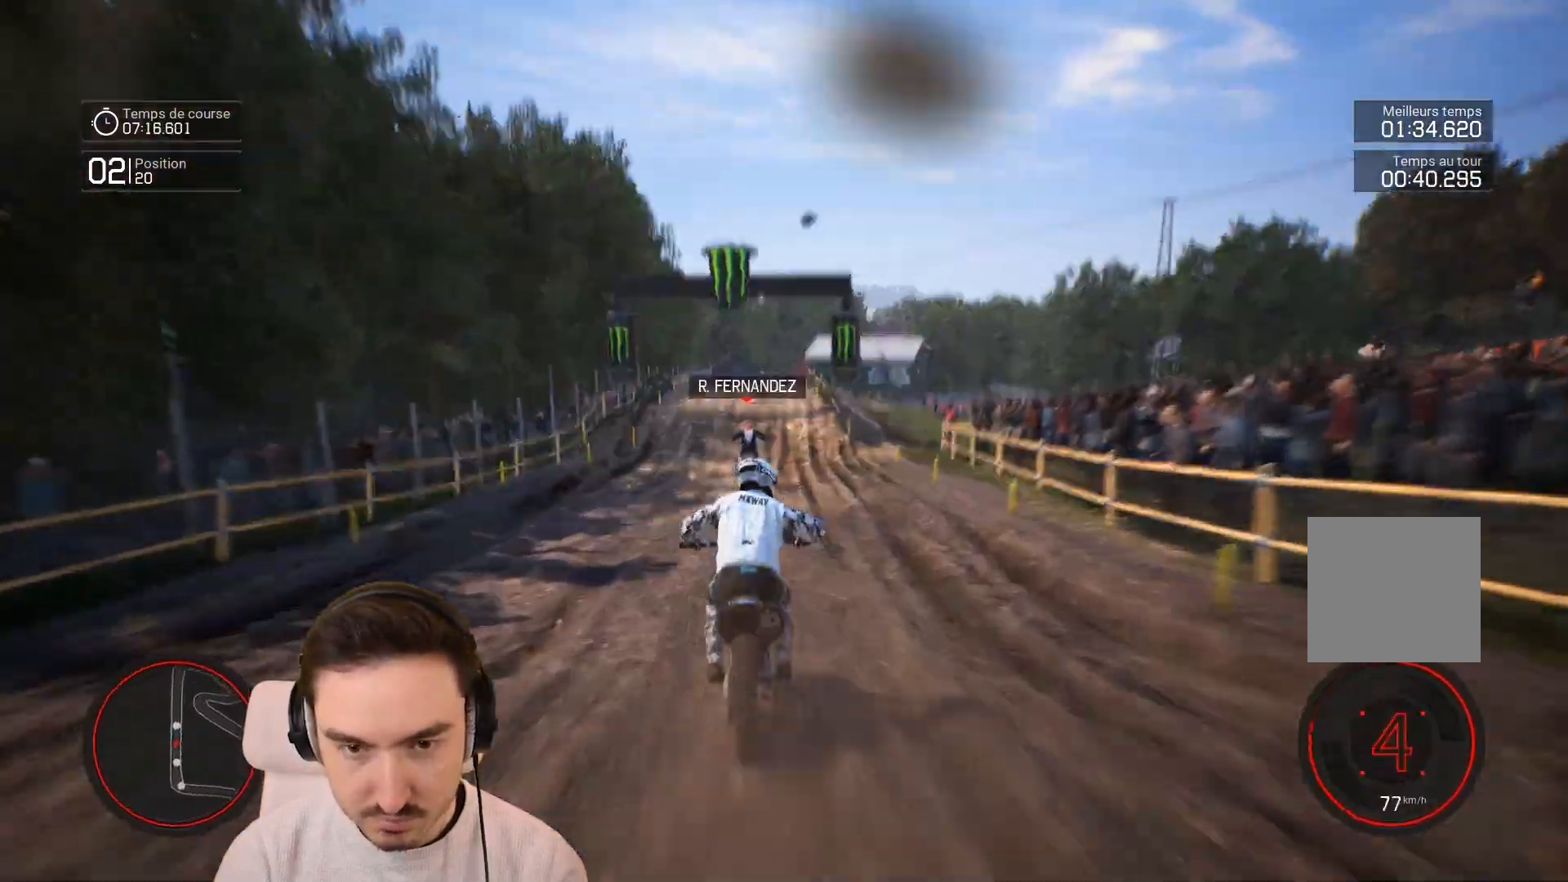
{"buttons": ["R2"], "left_stick": "center", "right_stick": "center"}
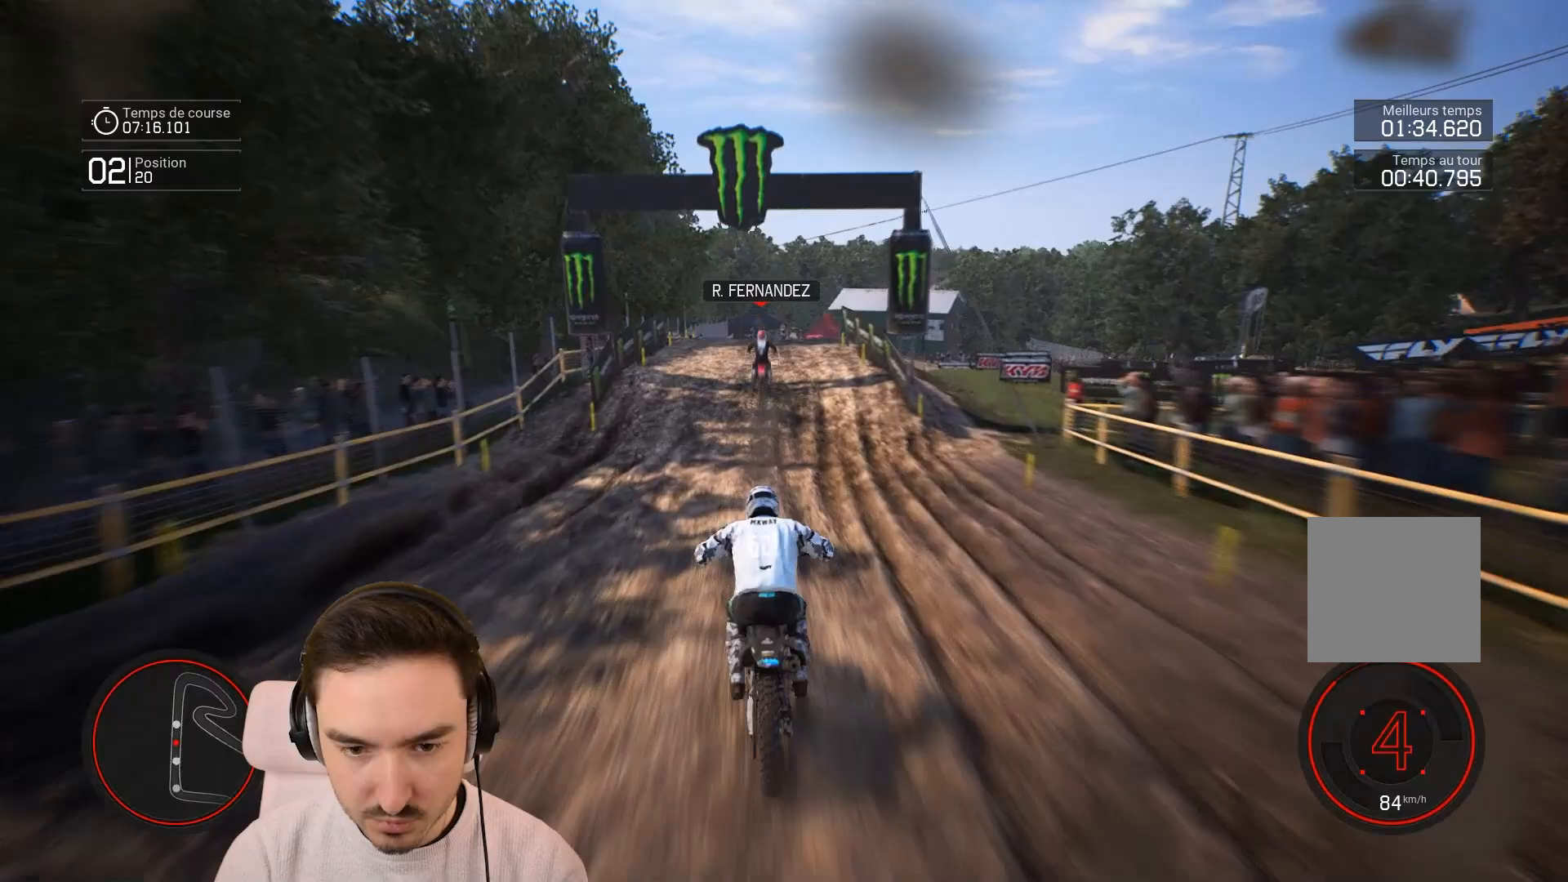
{"buttons": ["R2"], "left_stick": "center", "right_stick": "center", "events": []}
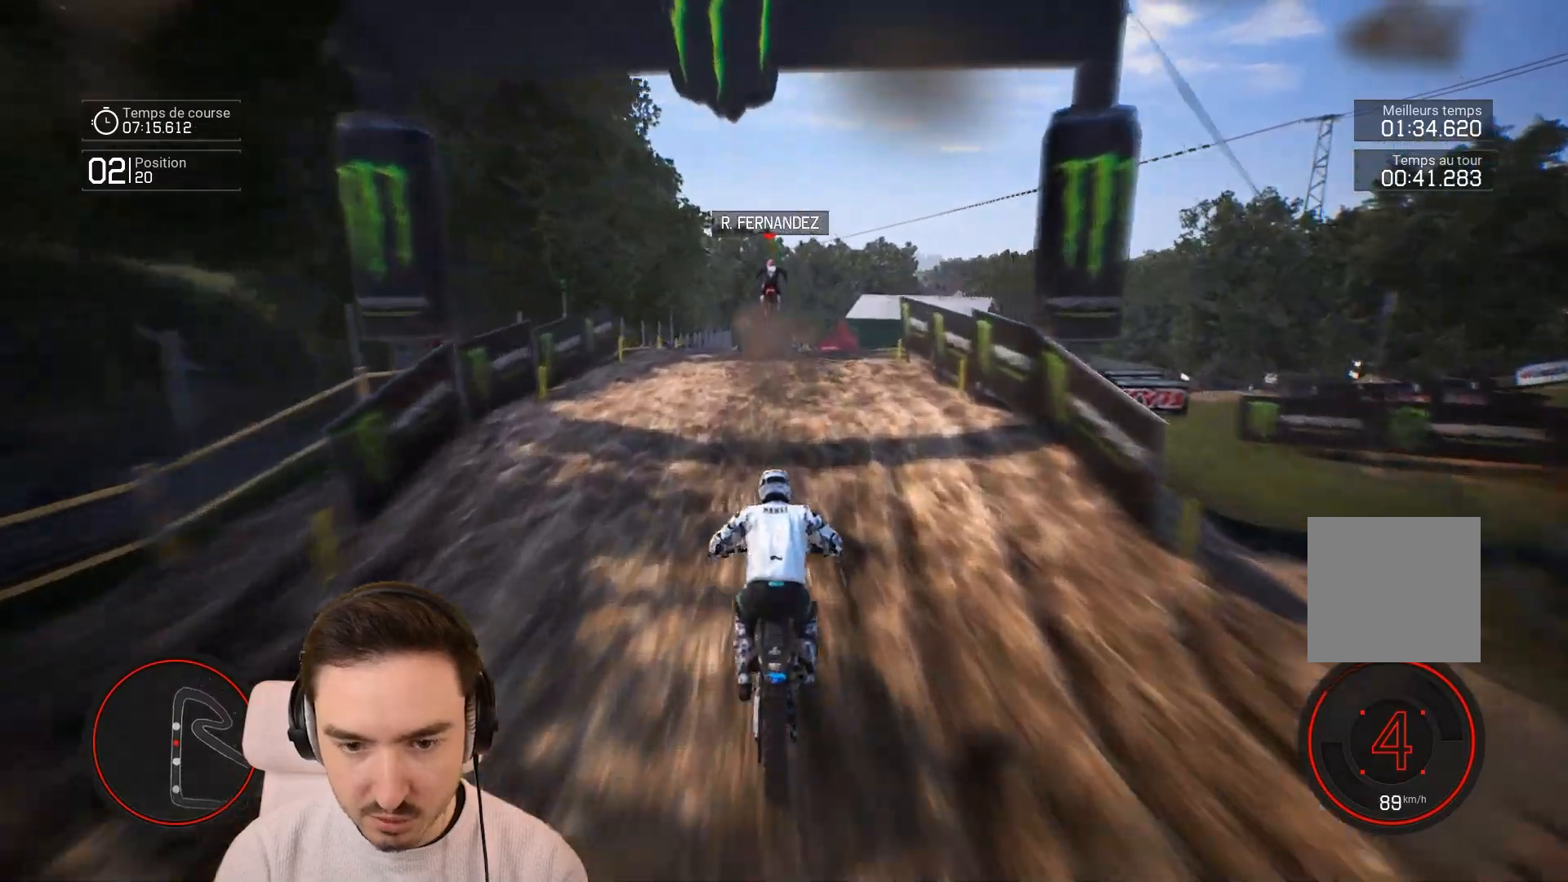
{"buttons": [], "left_stick": "right", "right_stick": "center", "events": [[33, "R2", "up"], [33, "left_stick", "right"]]}
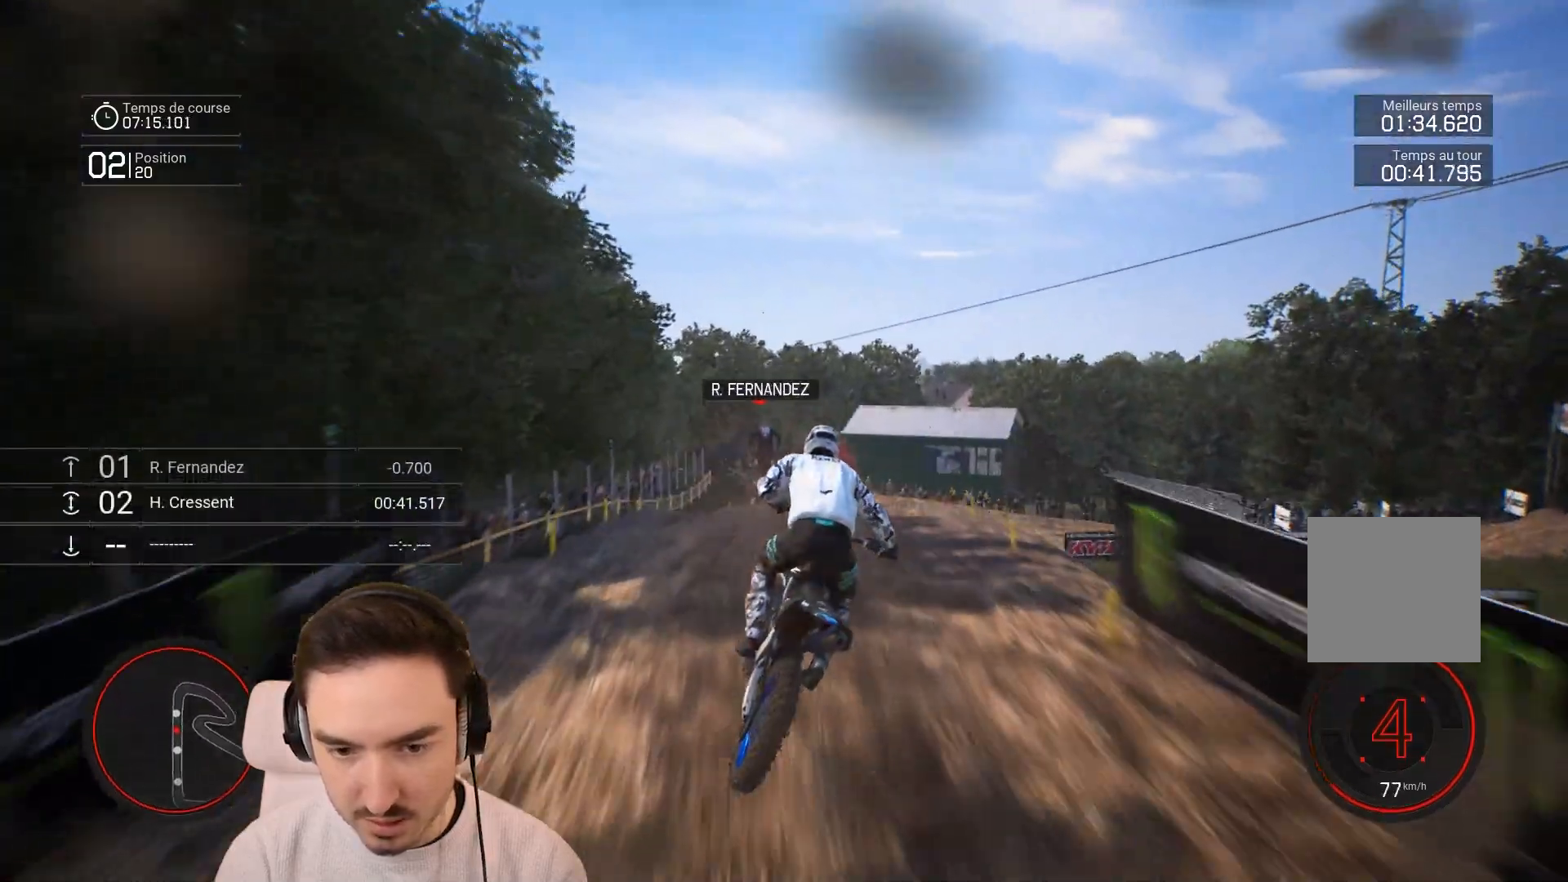
{"buttons": ["R2"], "left_stick": "right", "right_stick": "center", "events": [[67, "left_stick", "center"], [267, "left_stick", "right"], [433, "R2", "down"]]}
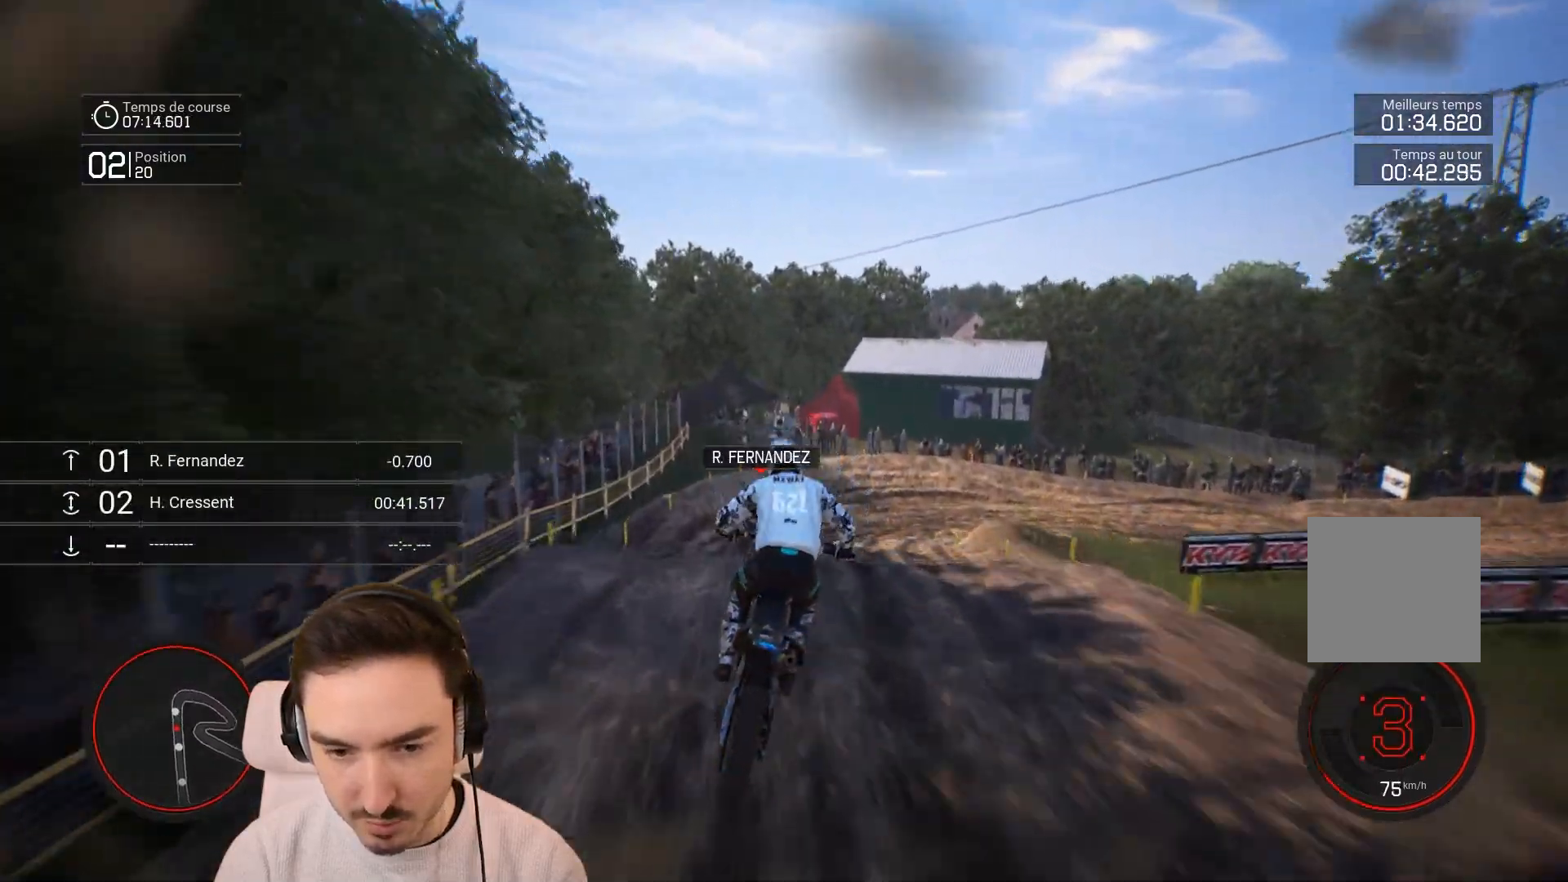
{"buttons": [], "left_stick": "right", "right_stick": "center", "events": [[133, "R2", "up"], [333, "R2", "down"], [433, "R2", "up"]]}
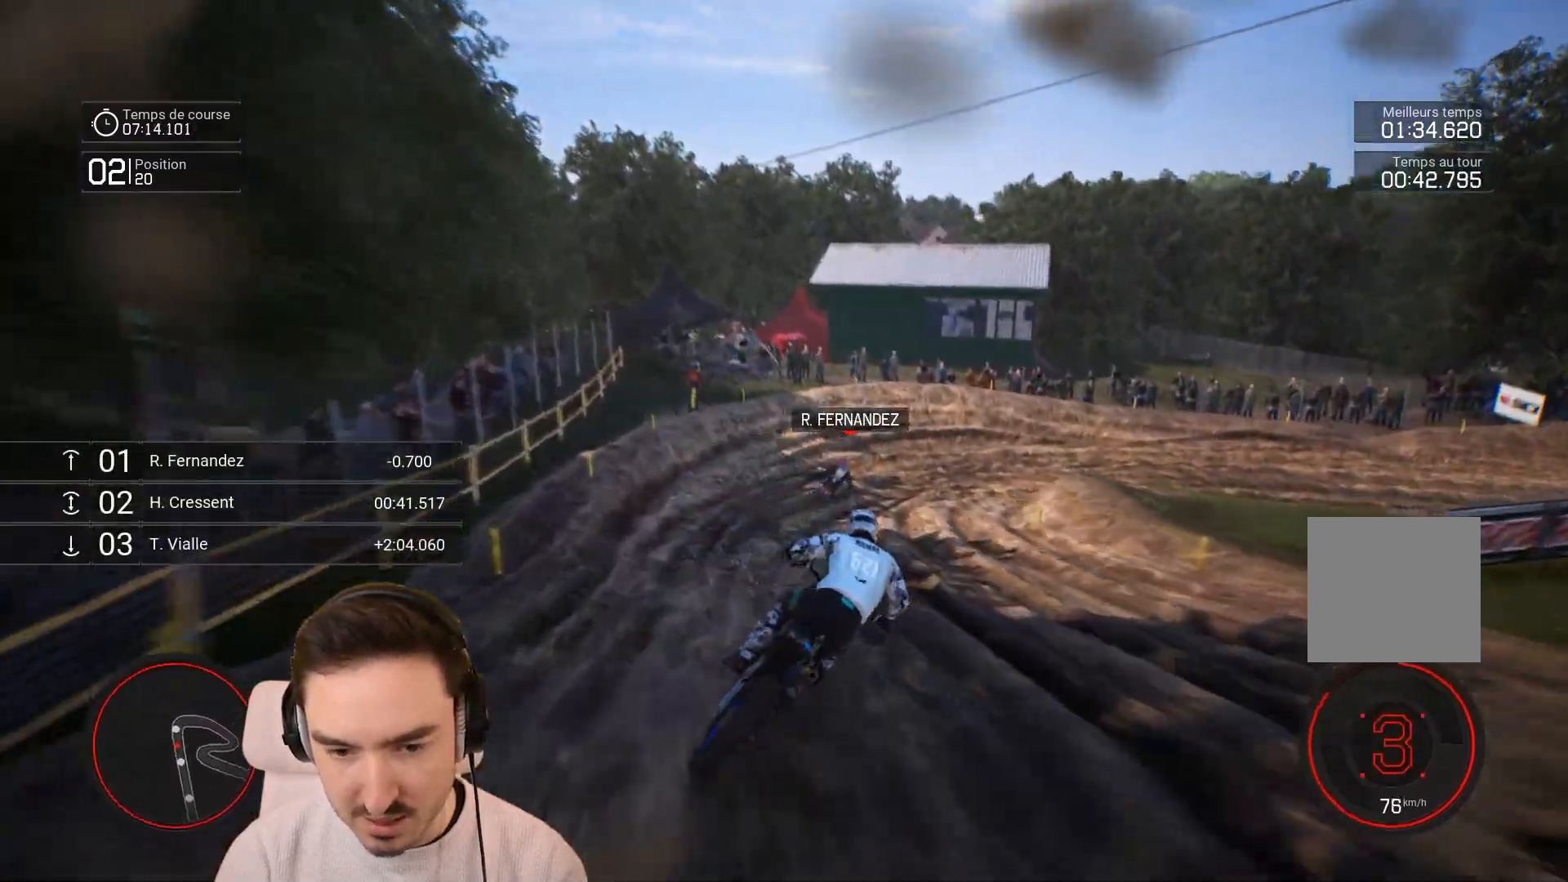
{"buttons": ["L1"], "left_stick": "right", "right_stick": "down-right", "events": [[233, "L2", "down"], [433, "right_stick", "down-right"], [467, "L1", "down"], [467, "L2", "up"]]}
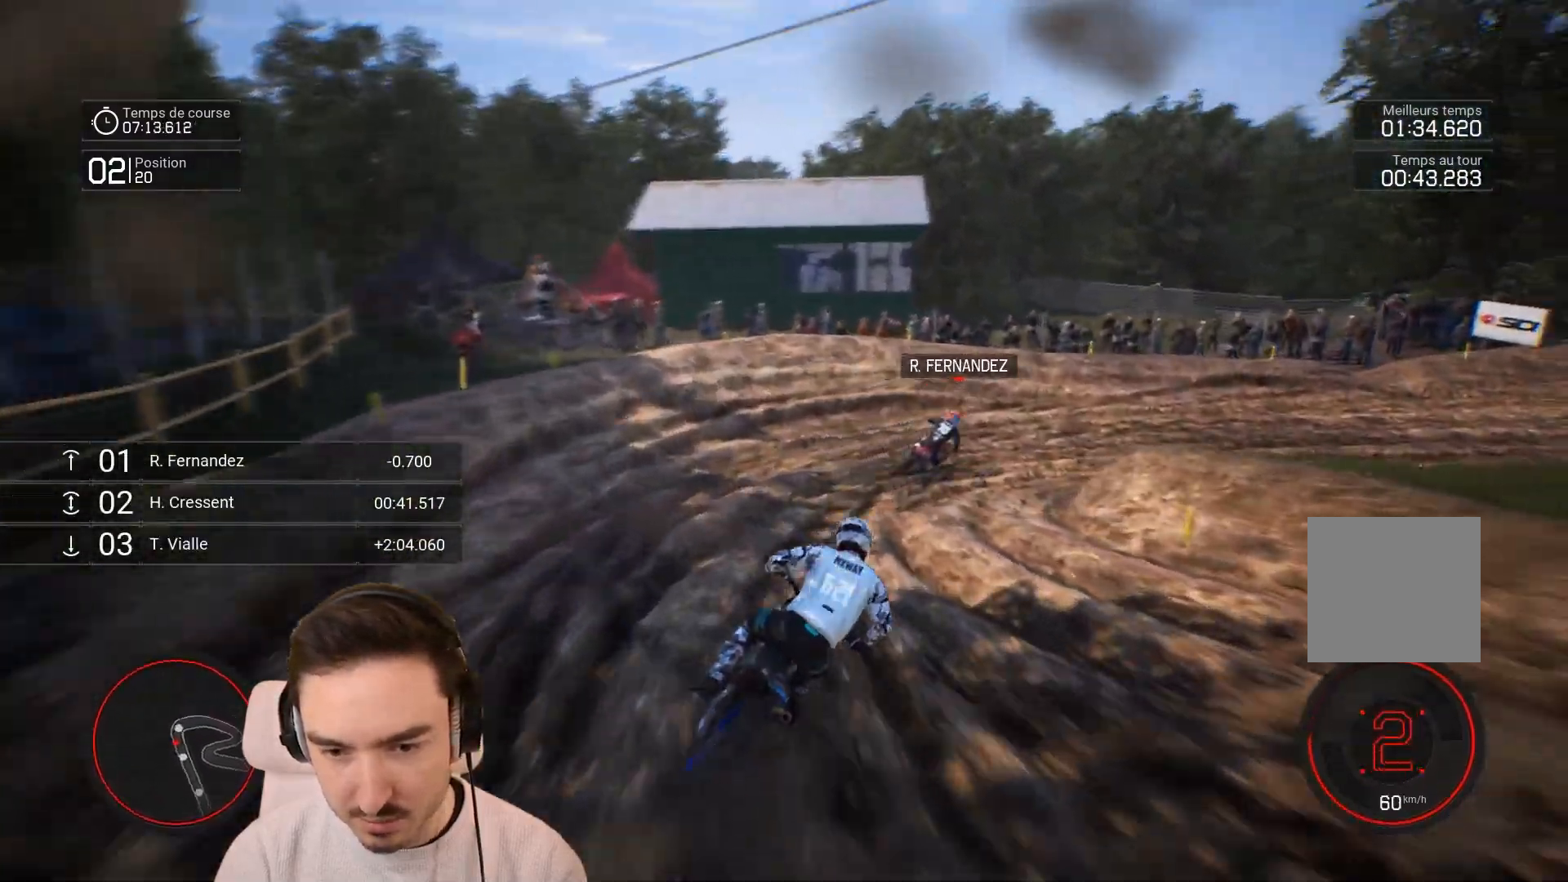
{"buttons": [], "left_stick": "right", "right_stick": "right", "events": [[33, "L1", "up"], [233, "right_stick", "right"]]}
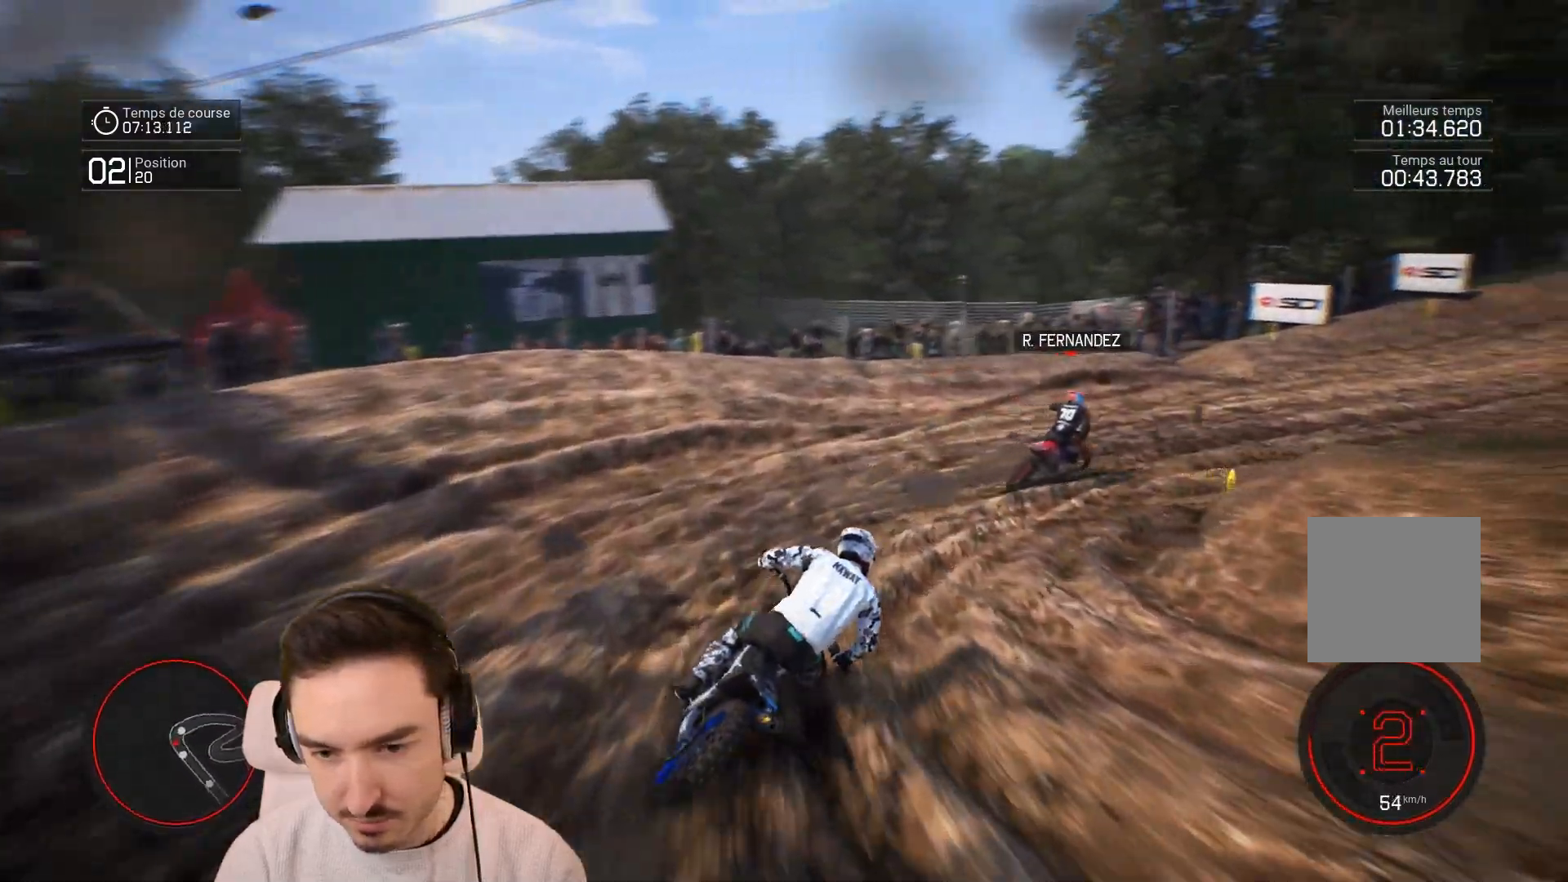
{"buttons": ["R2"], "left_stick": "right", "right_stick": "right", "events": [[267, "R2", "down"]]}
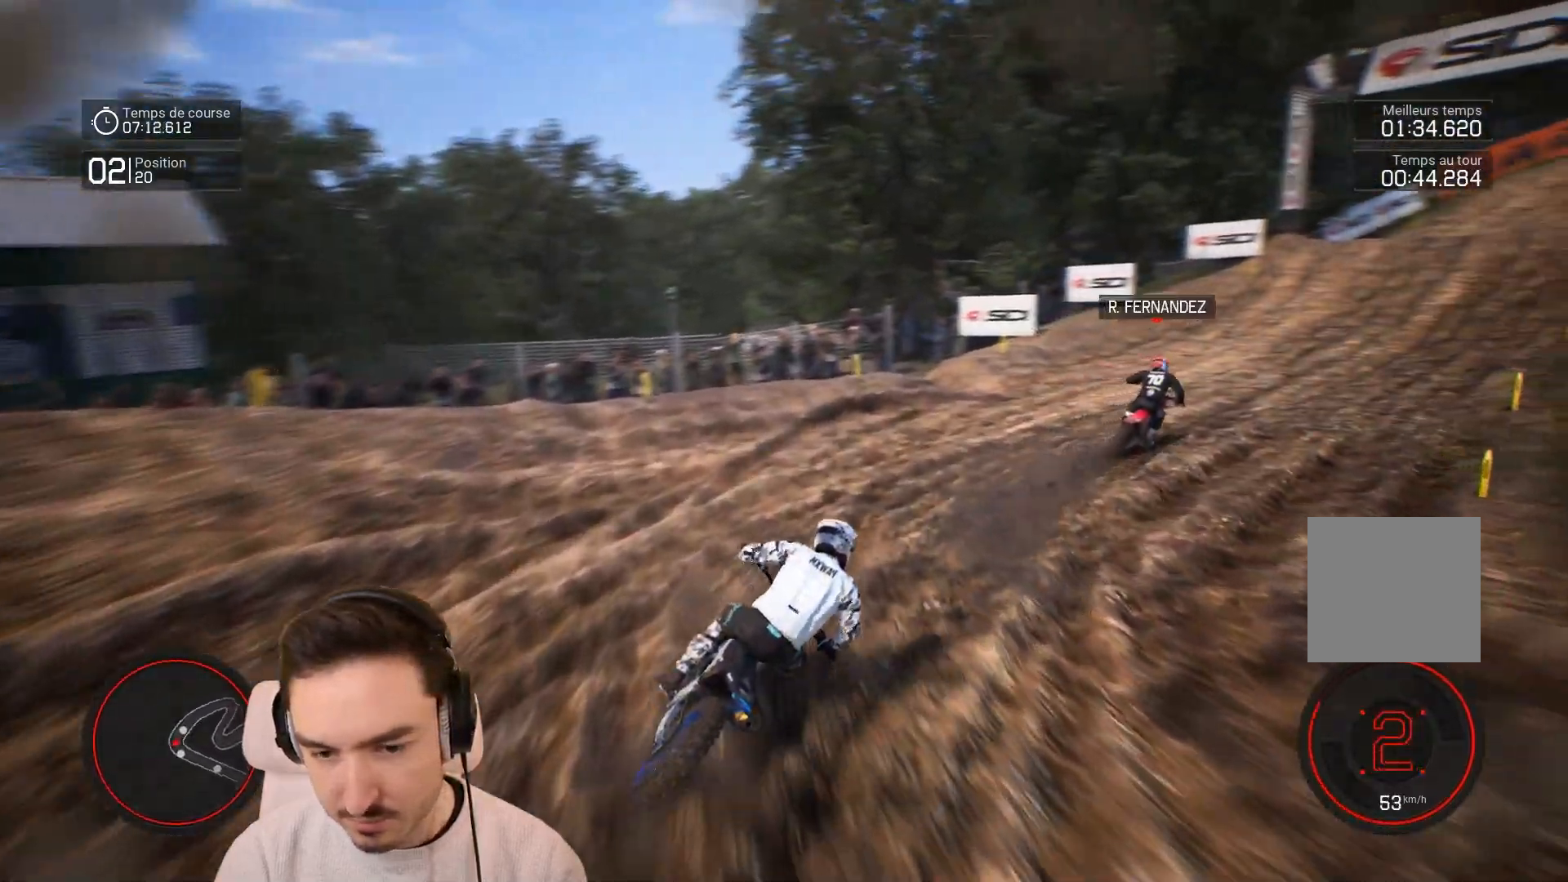
{"buttons": ["R2"], "left_stick": "right", "right_stick": "center", "events": [[133, "right_stick", "center"]]}
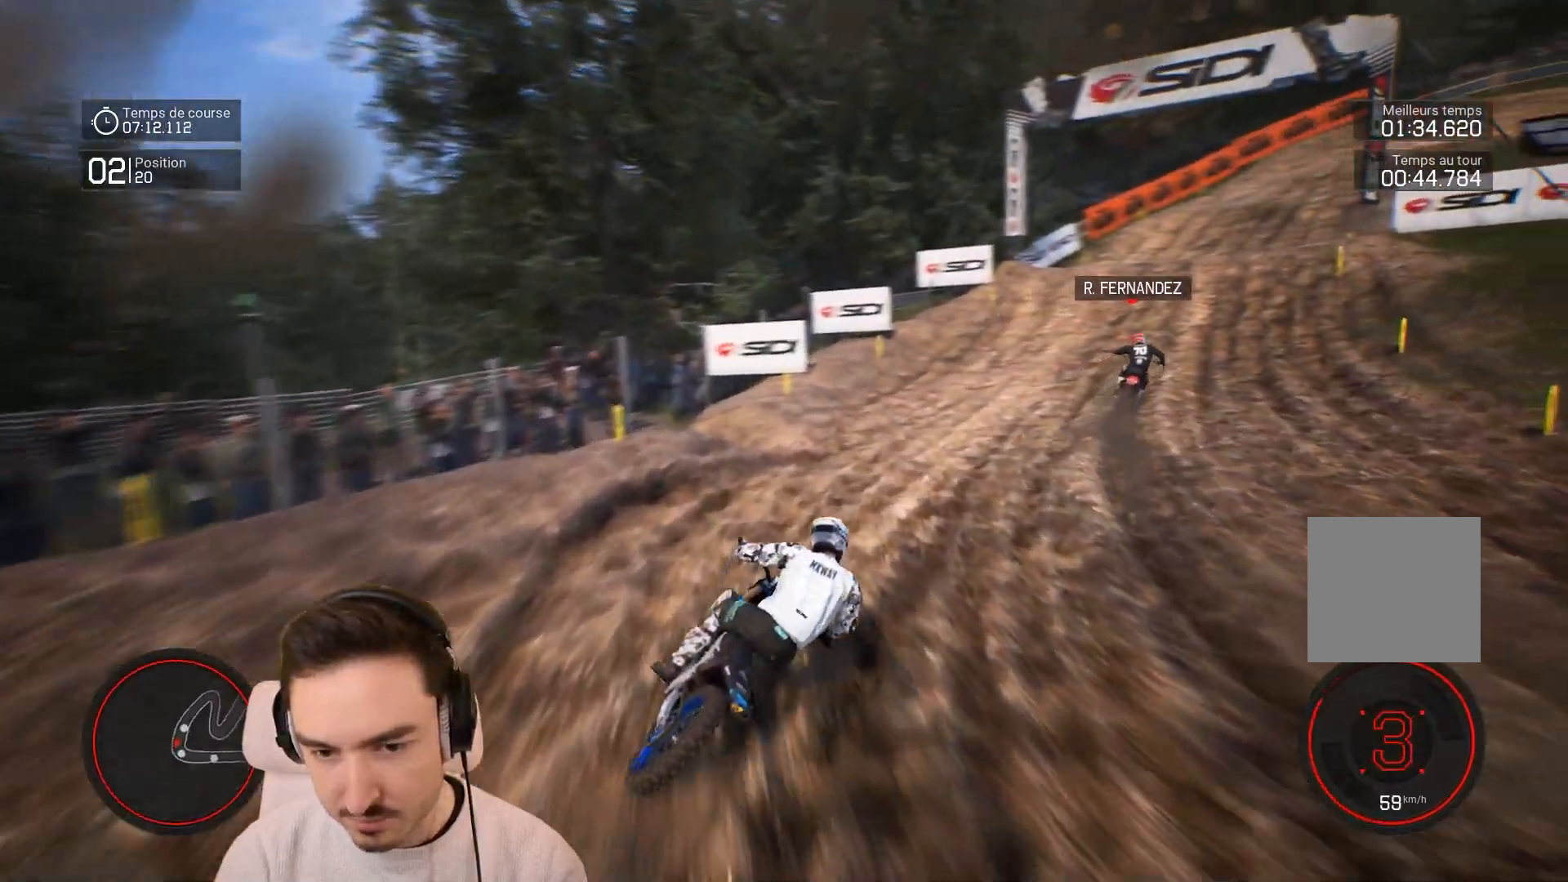
{"buttons": ["R2"], "left_stick": "right", "right_stick": "center", "events": []}